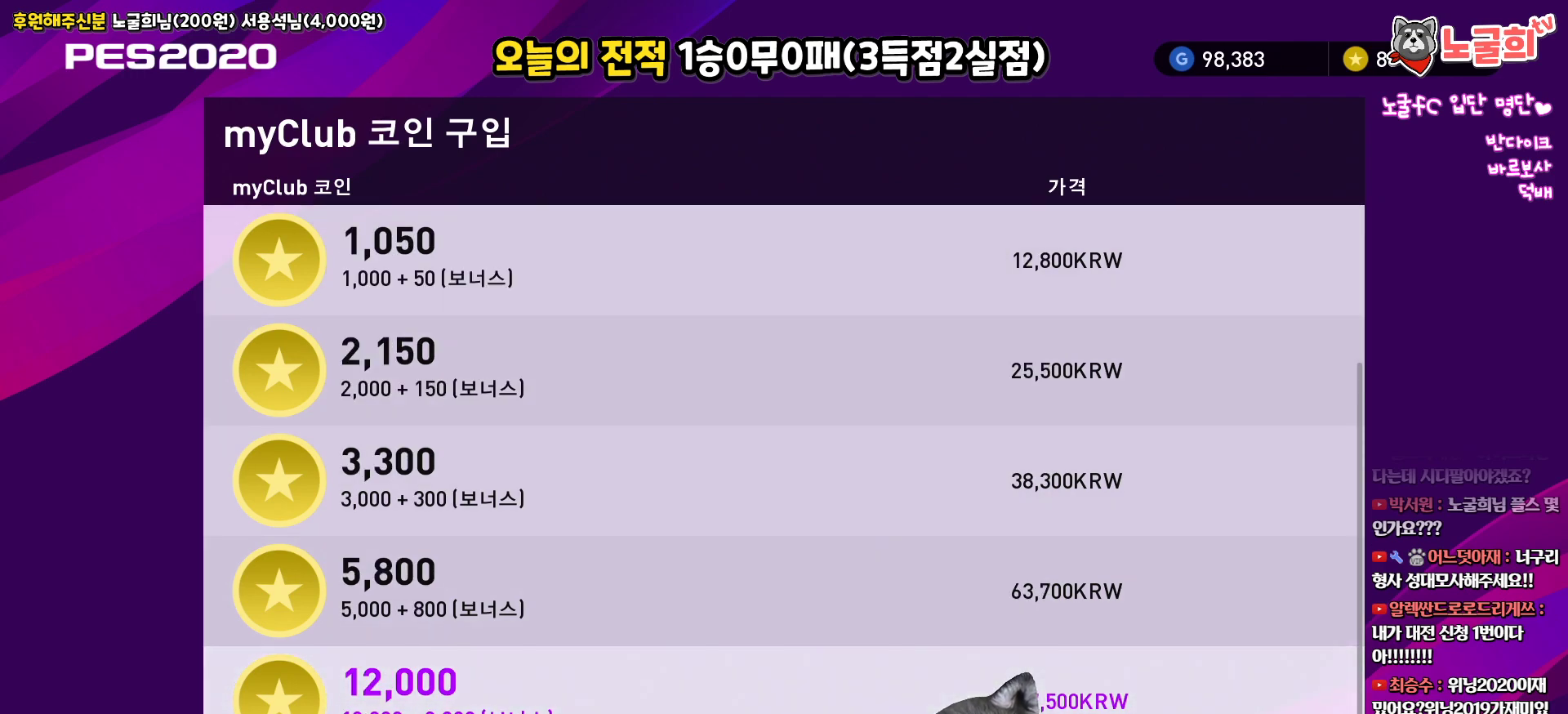
Gameplay with a controller (PlayStation layout); each line is a JSON object with the inputs held at the frame after it. "events" lists button and stick changes between this image and that frame as [ms after this image, input, new state], when the widget could be followed in between.
{"buttons": [], "left_stick": "center", "right_stick": "center", "events": []}
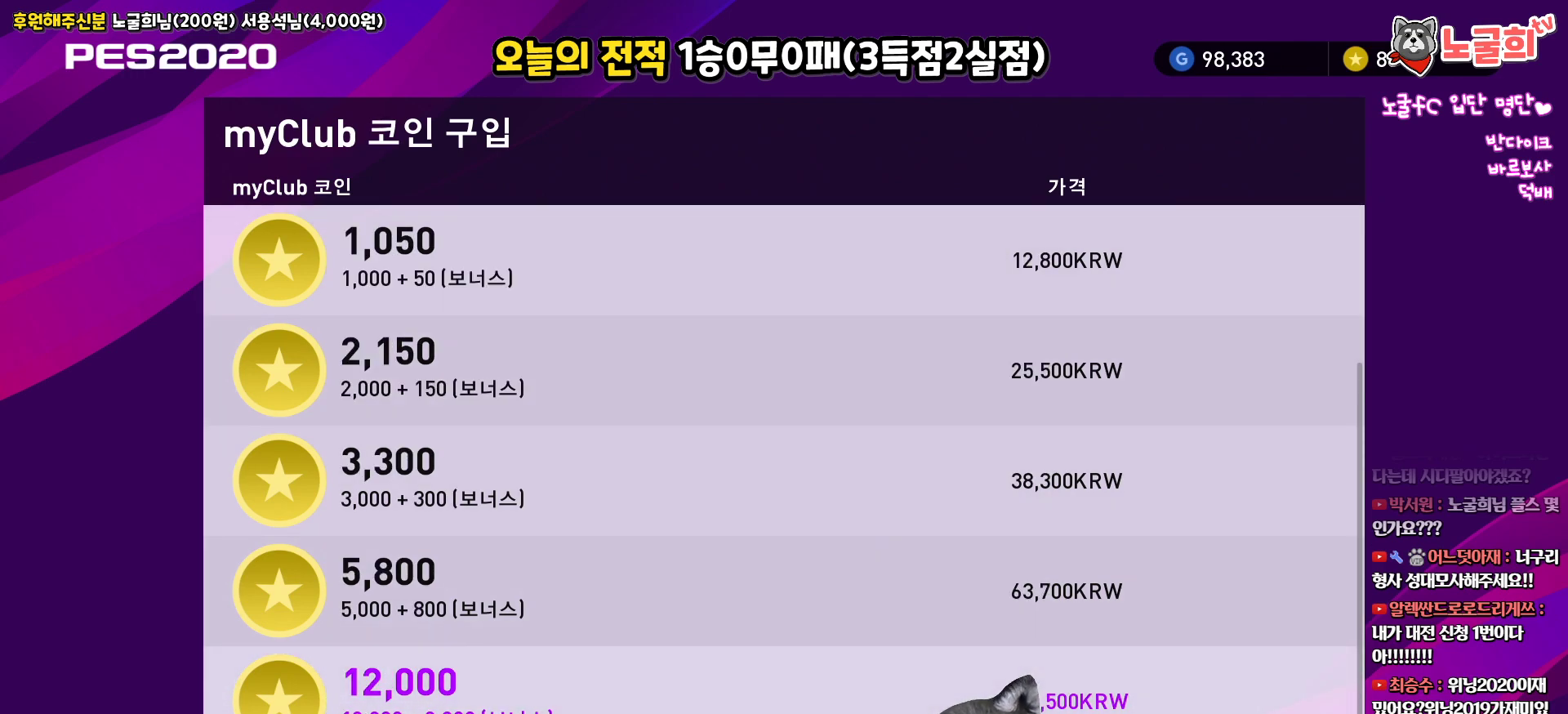
{"buttons": [], "left_stick": "center", "right_stick": "center", "events": []}
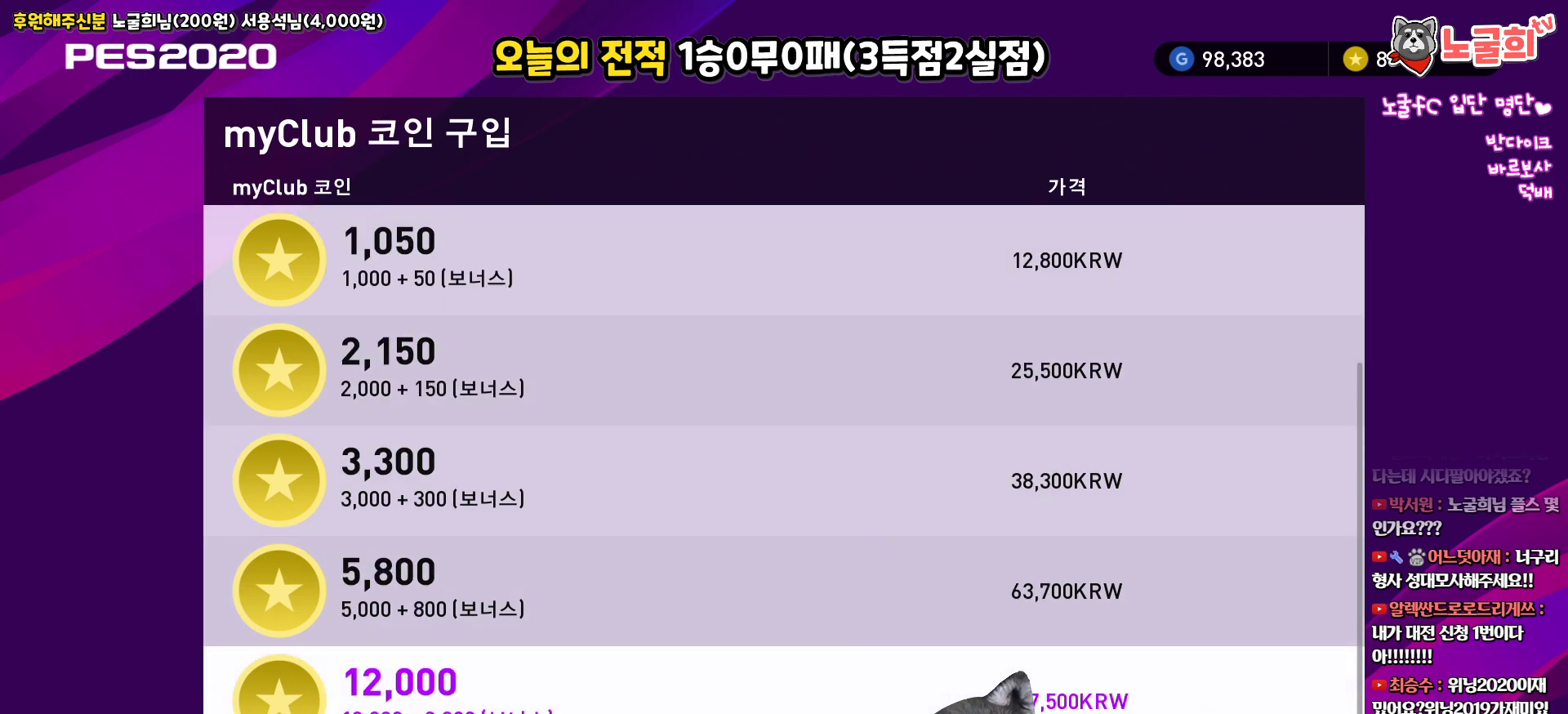
{"buttons": [], "left_stick": "center", "right_stick": "center", "events": []}
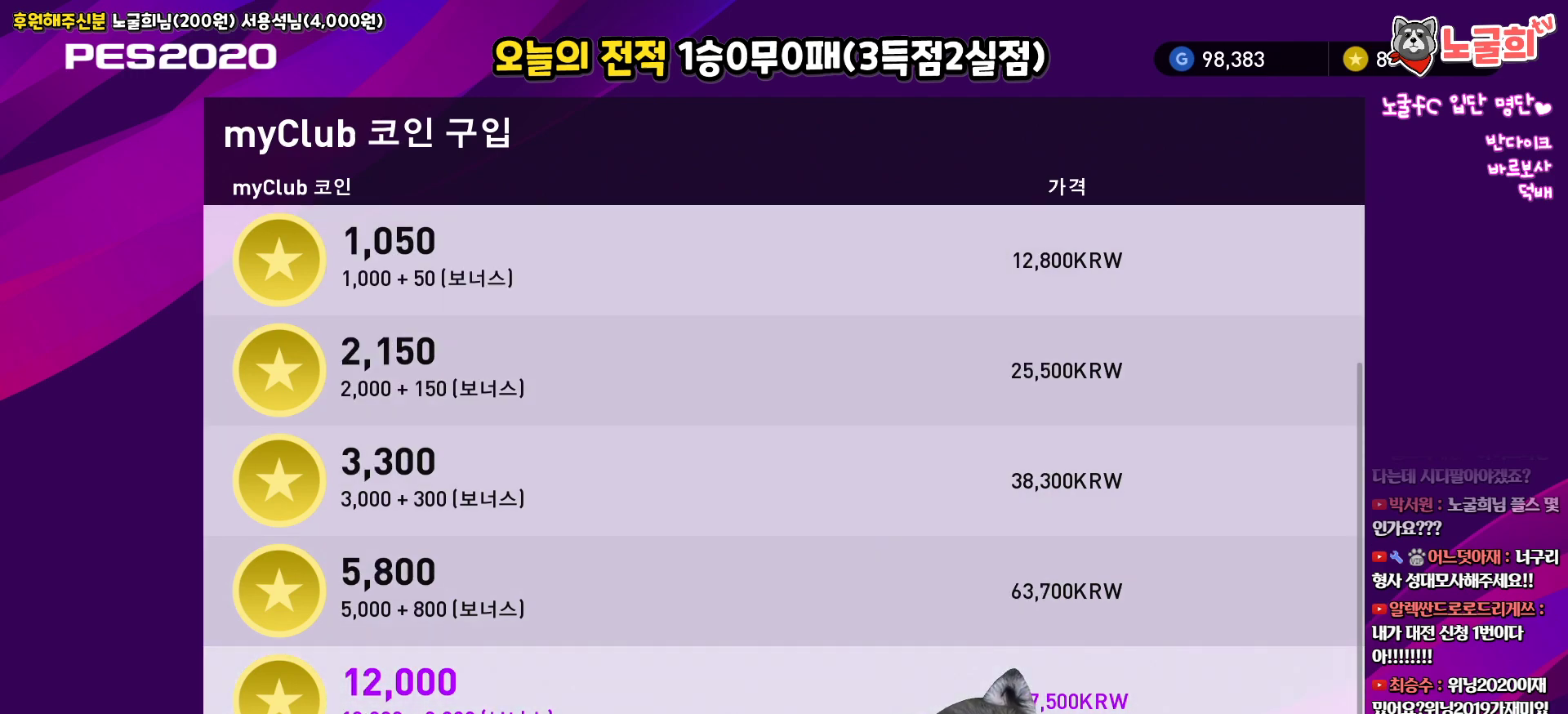
{"buttons": [], "left_stick": "center", "right_stick": "center", "events": []}
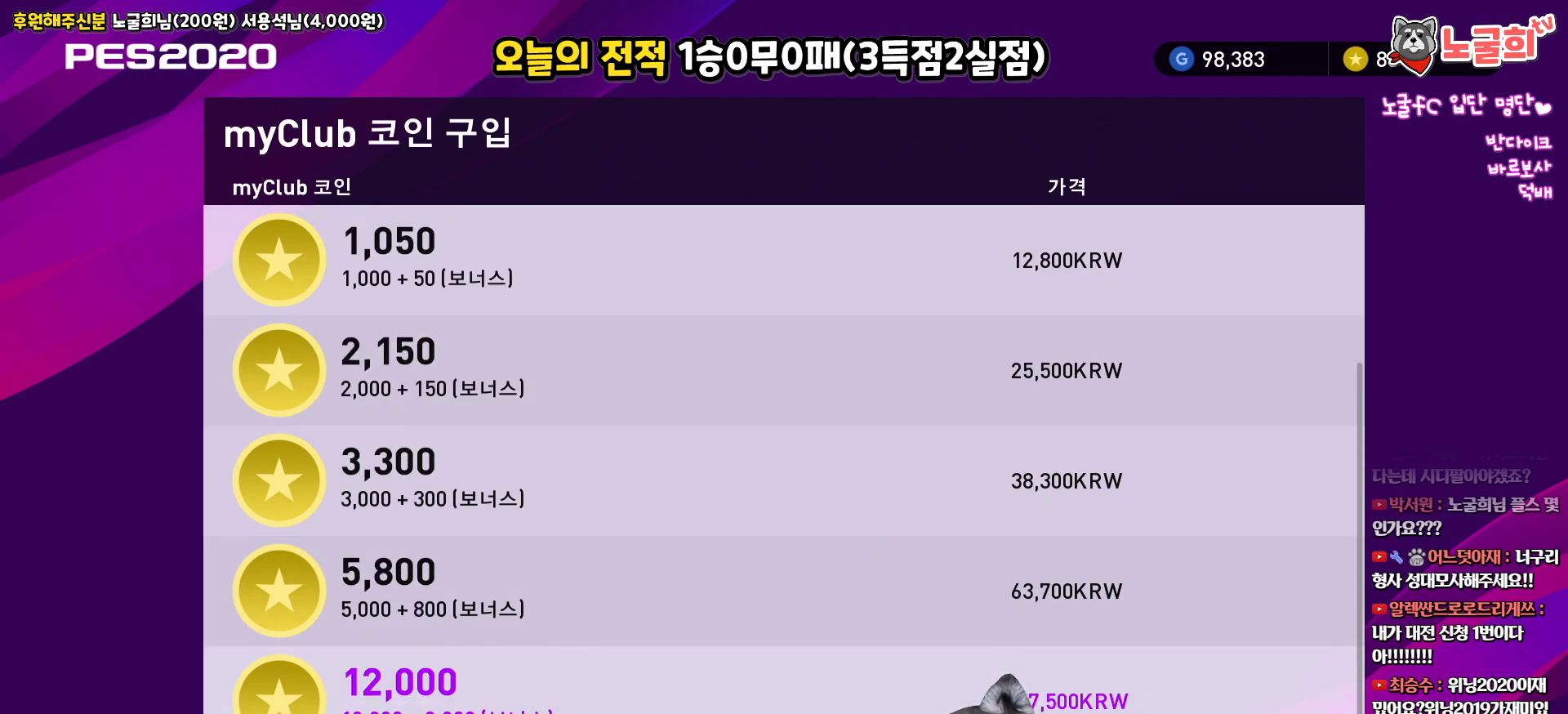
{"buttons": [], "left_stick": "center", "right_stick": "center", "events": []}
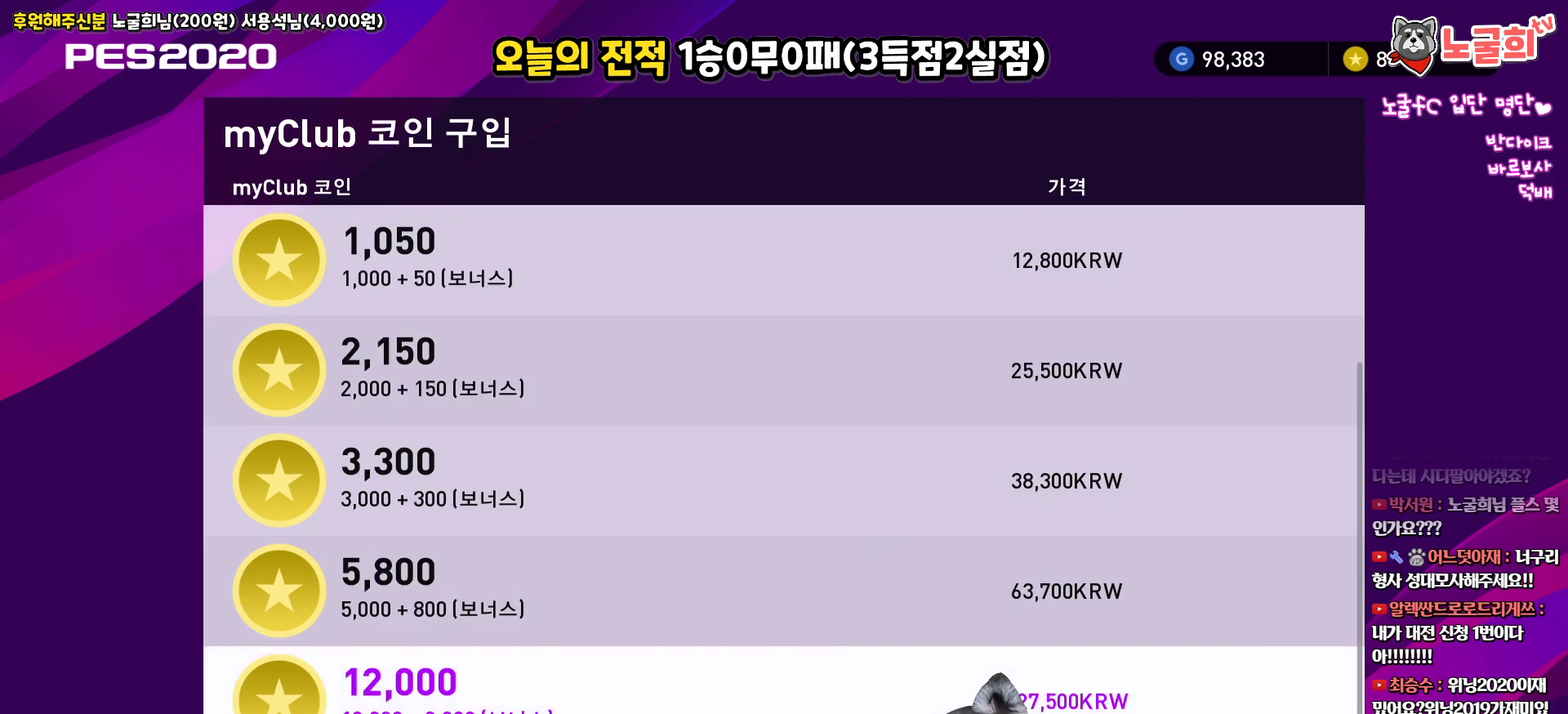
{"buttons": [], "left_stick": "center", "right_stick": "center", "events": []}
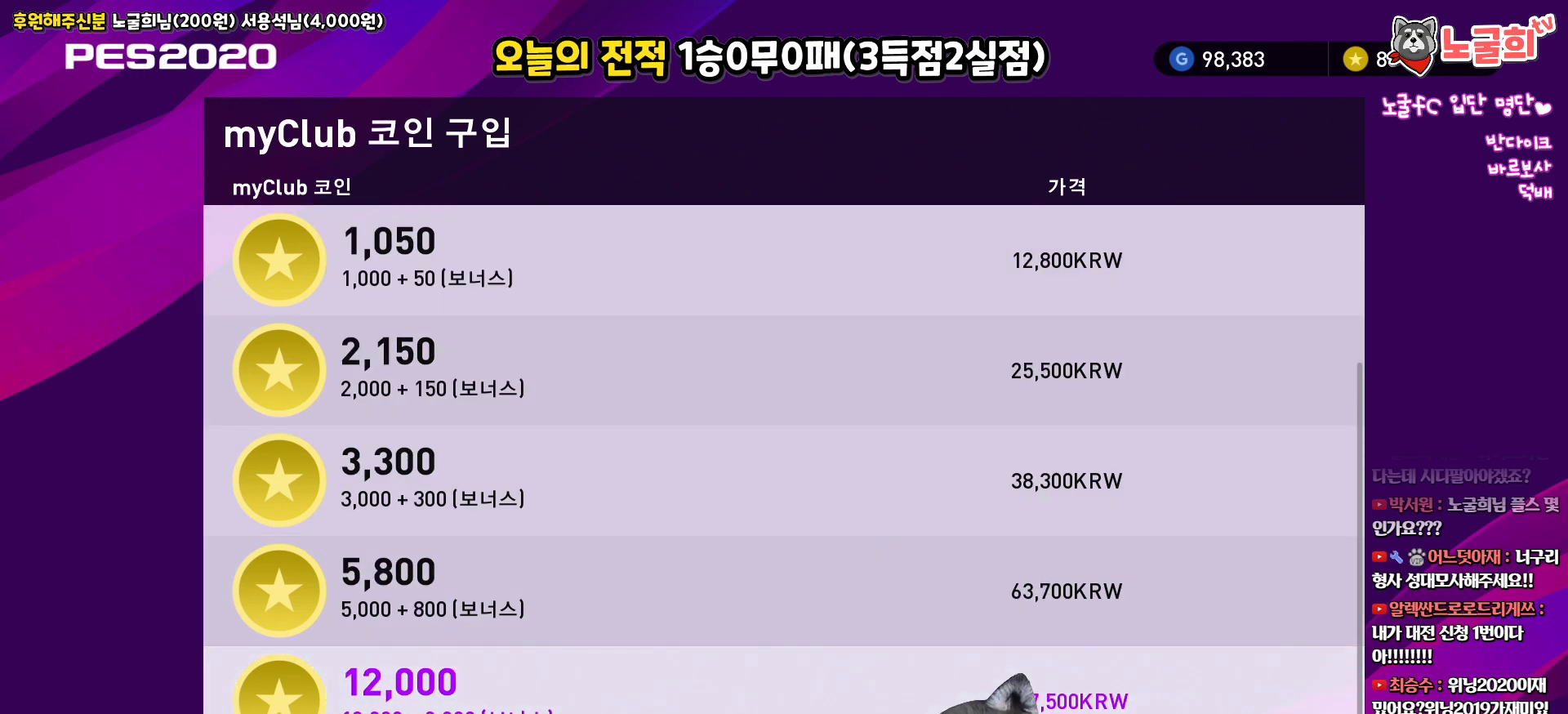
{"buttons": [], "left_stick": "center", "right_stick": "center", "events": []}
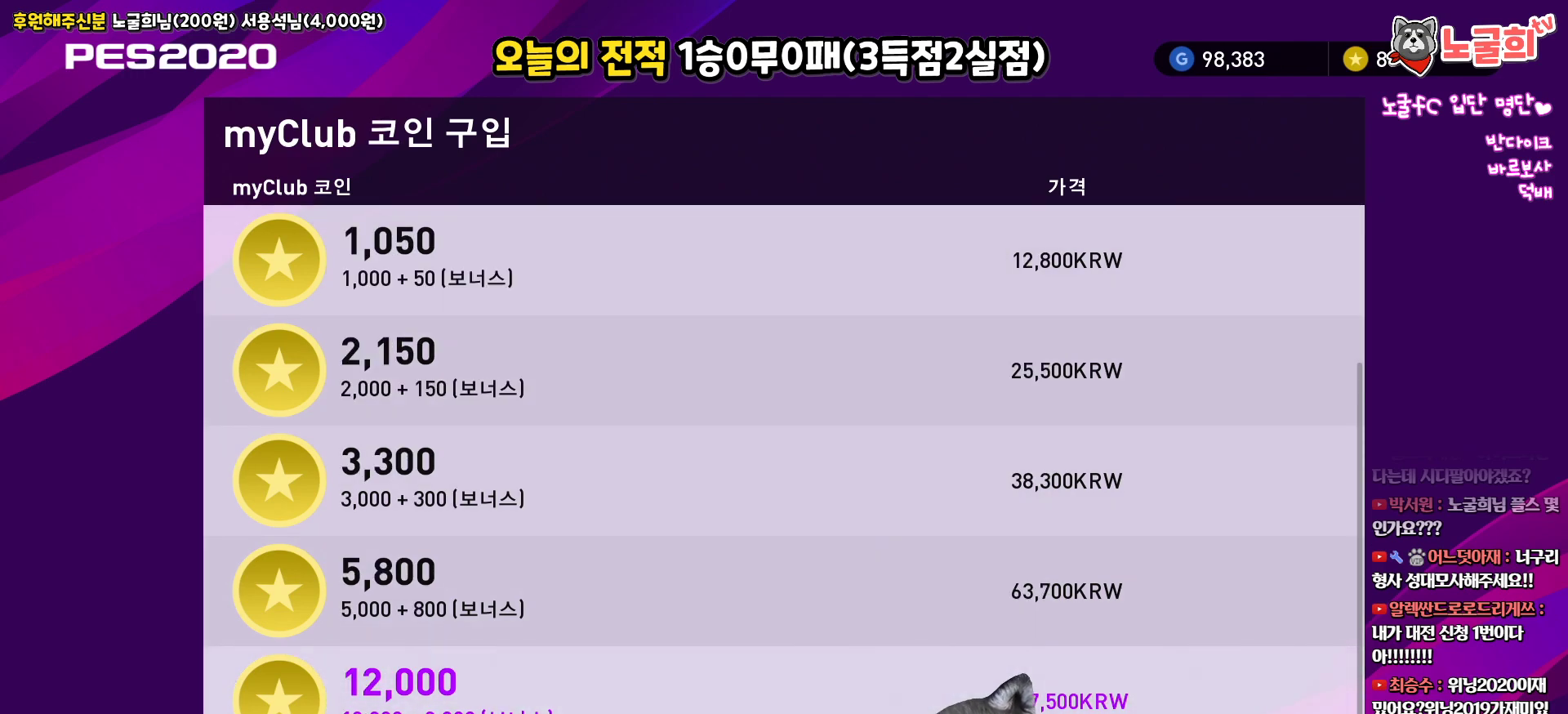
{"buttons": [], "left_stick": "center", "right_stick": "center", "events": []}
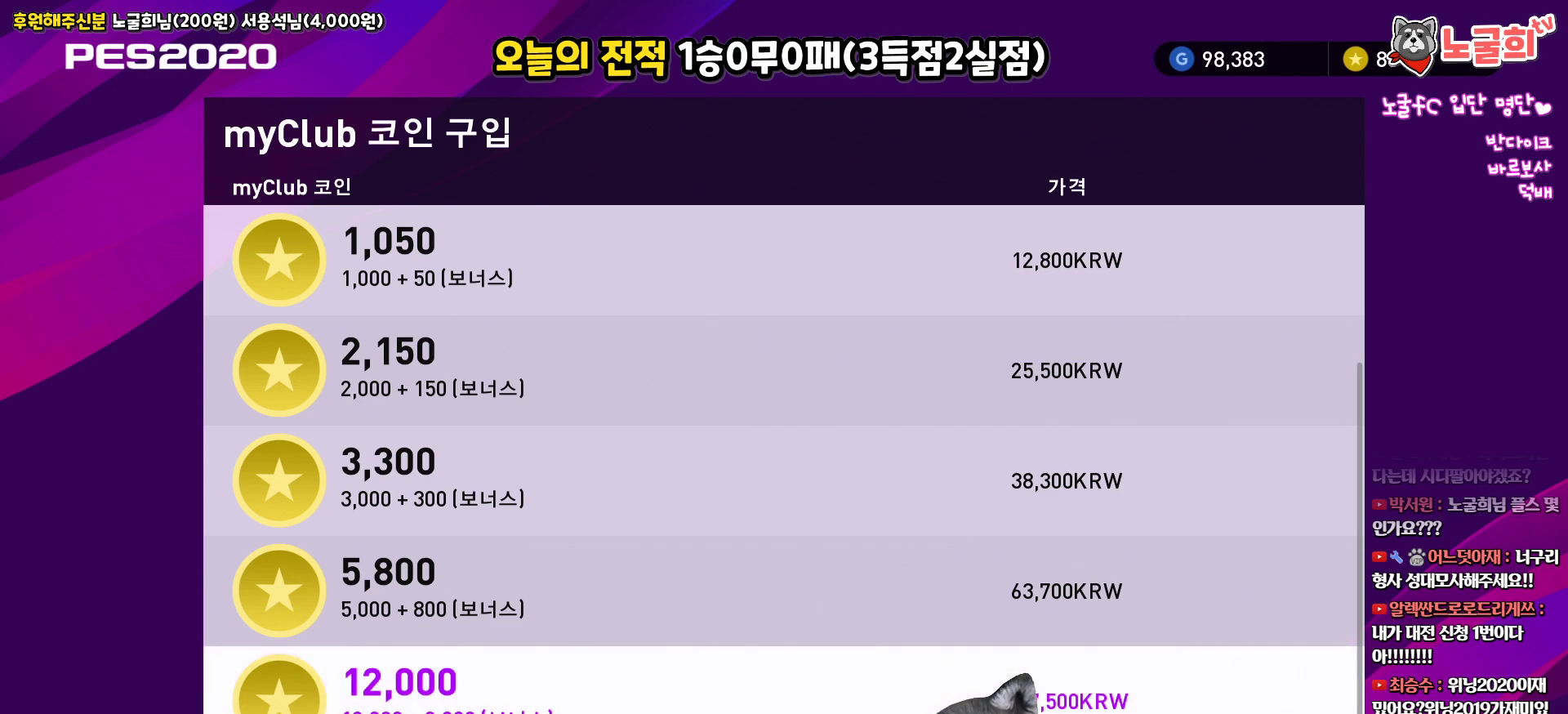
{"buttons": [], "left_stick": "center", "right_stick": "center", "events": [[83, "DPAD_DOWN", "down"], [217, "DPAD_DOWN", "up"]]}
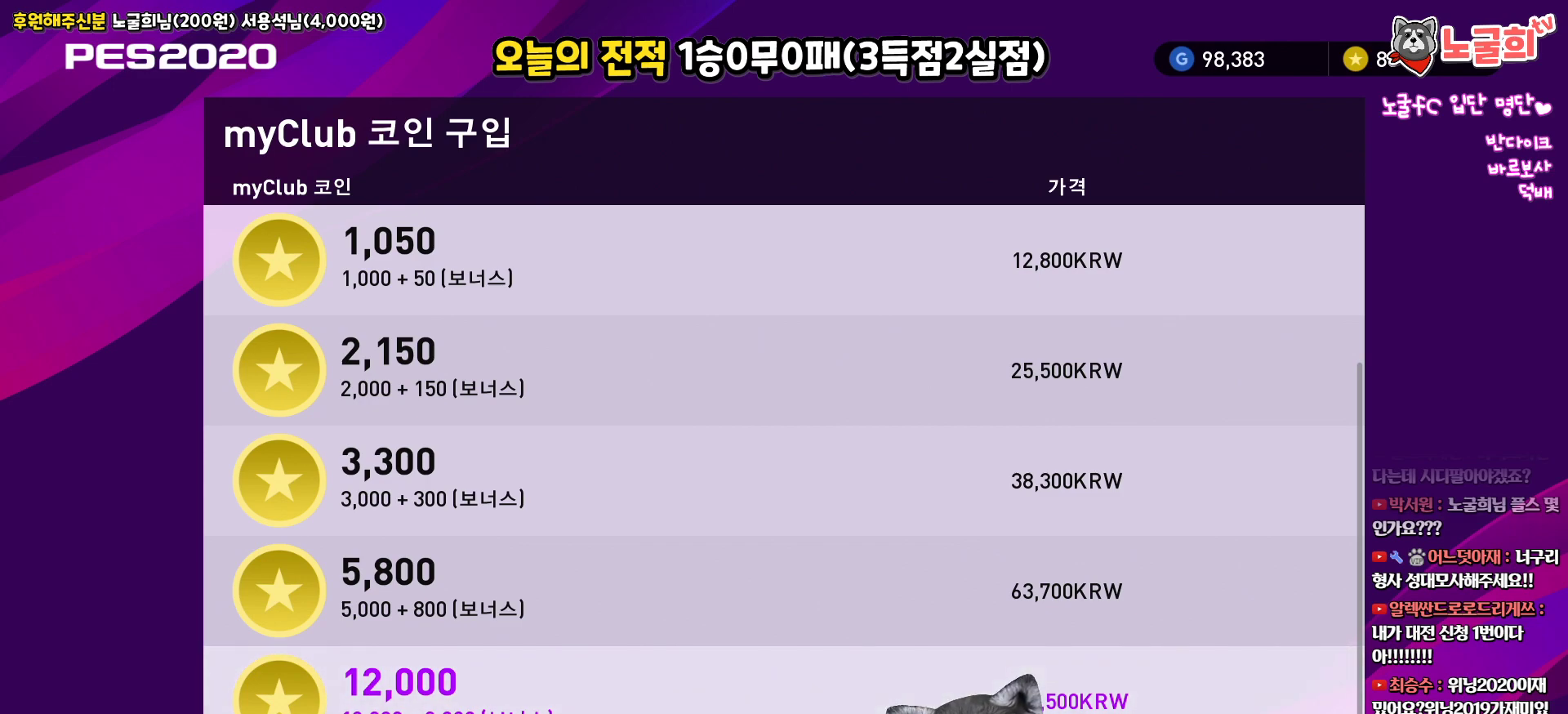
{"buttons": [], "left_stick": "center", "right_stick": "center", "events": [[233, "DPAD_UP", "down"], [367, "DPAD_UP", "up"]]}
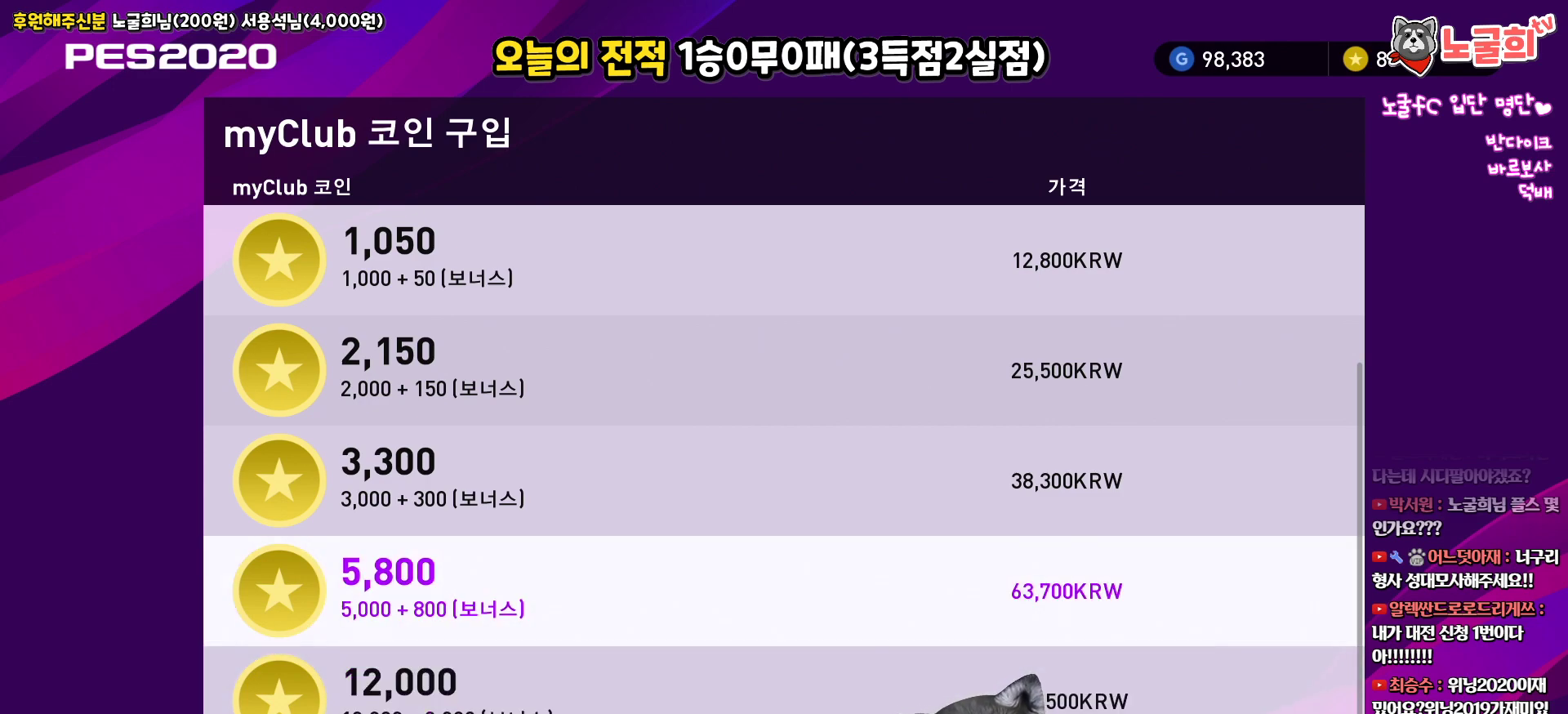
{"buttons": [], "left_stick": "center", "right_stick": "center", "events": []}
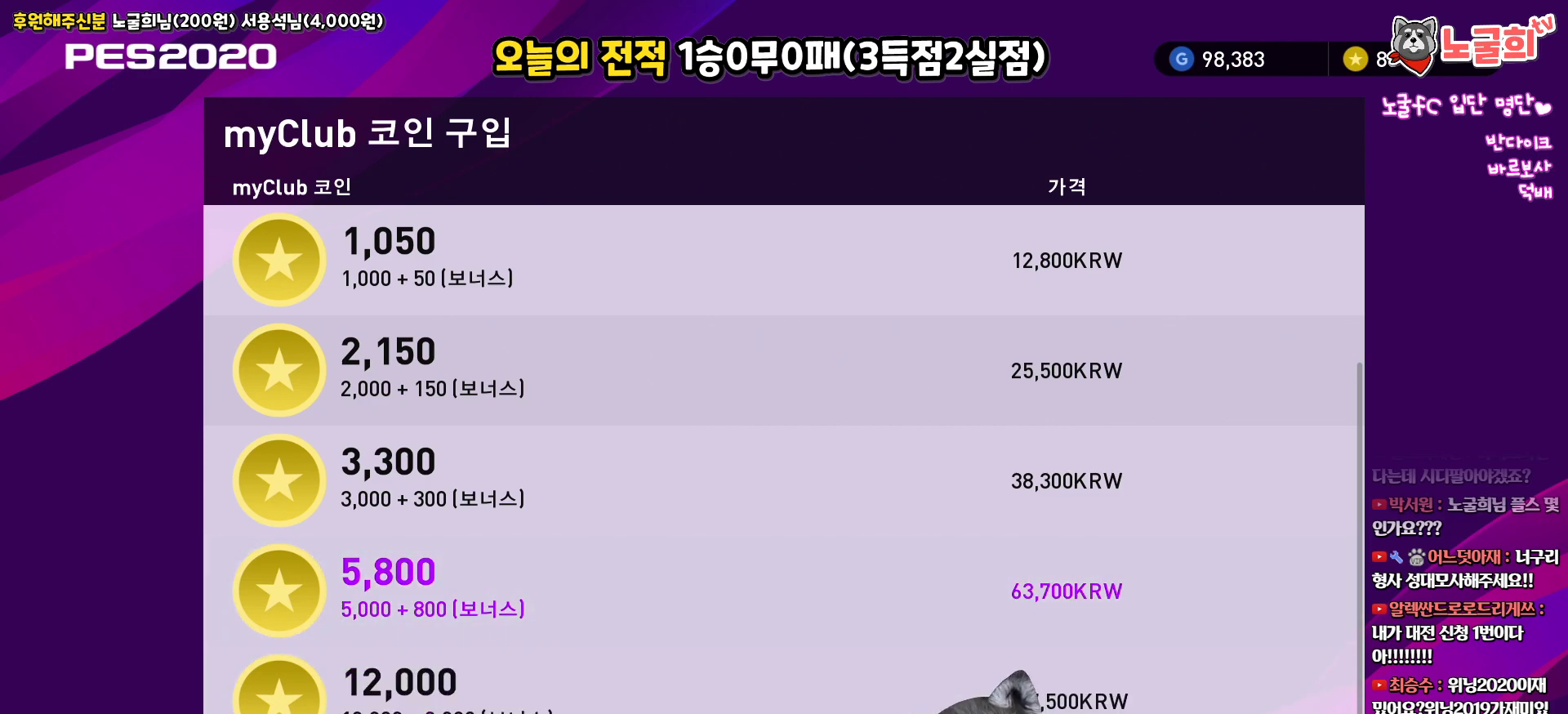
{"buttons": [], "left_stick": "center", "right_stick": "center", "events": [[200, "DPAD_UP", "down"], [283, "DPAD_UP", "up"], [383, "DPAD_UP", "down"], [483, "DPAD_UP", "up"]]}
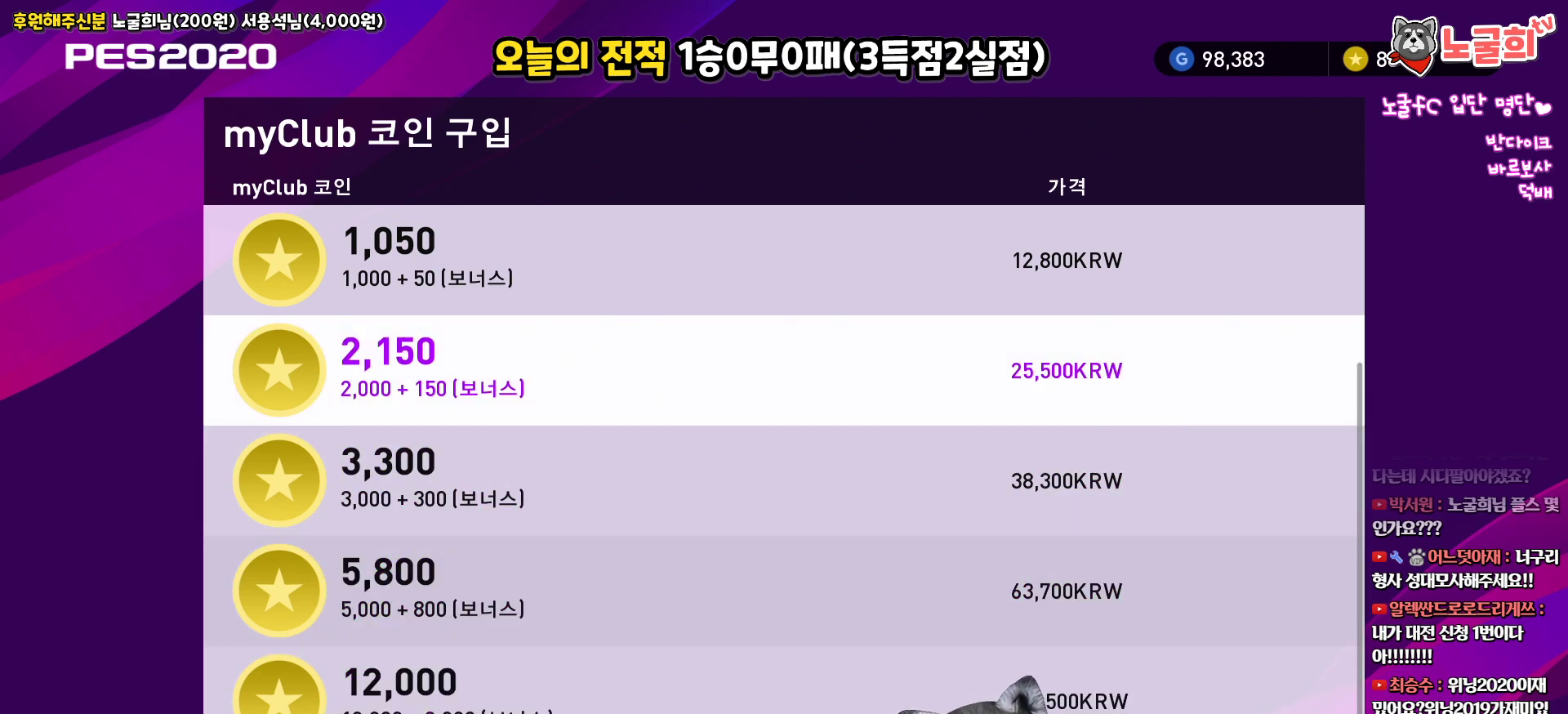
{"buttons": [], "left_stick": "center", "right_stick": "center", "events": [[200, "DPAD_DOWN", "down"], [267, "DPAD_DOWN", "up"], [367, "DPAD_DOWN", "down"], [467, "DPAD_DOWN", "up"]]}
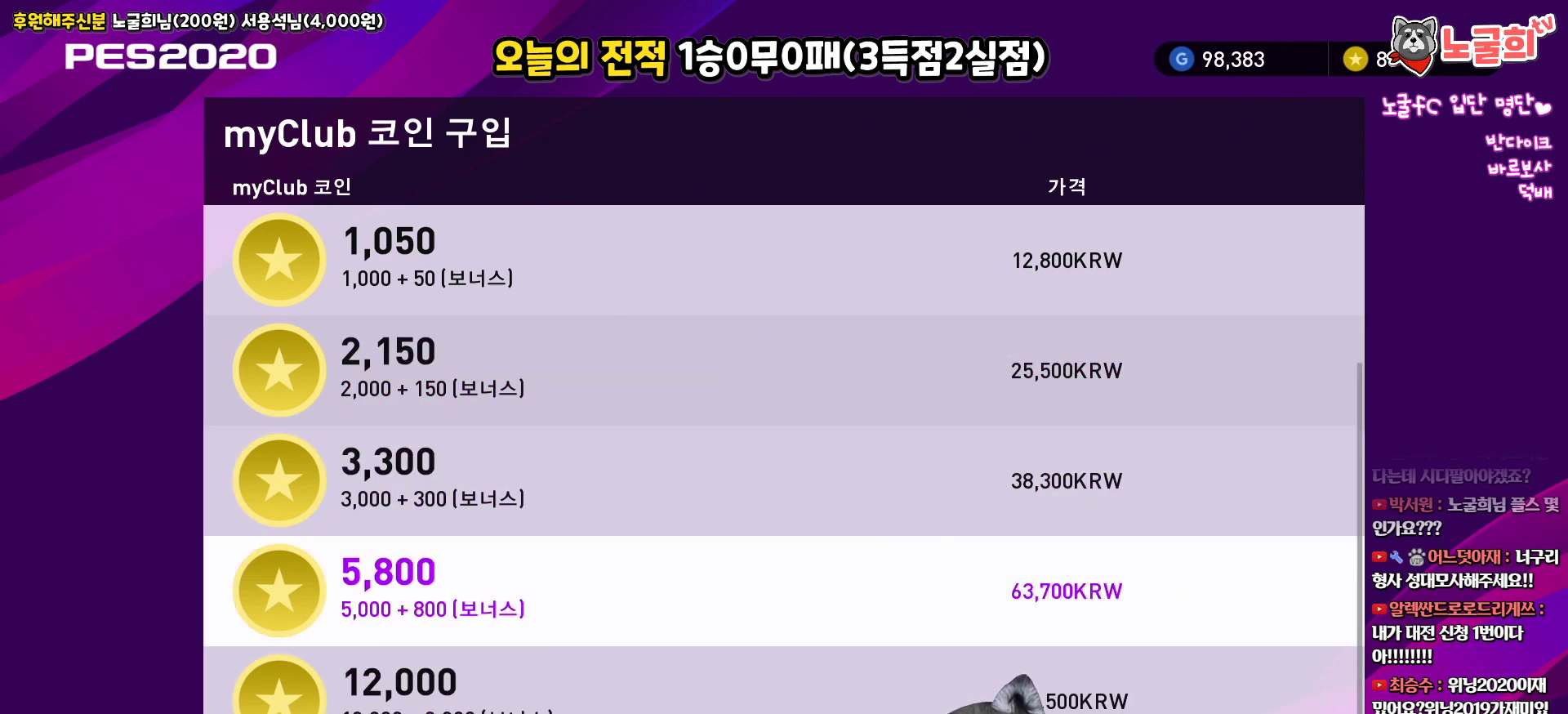
{"buttons": [], "left_stick": "center", "right_stick": "center", "events": []}
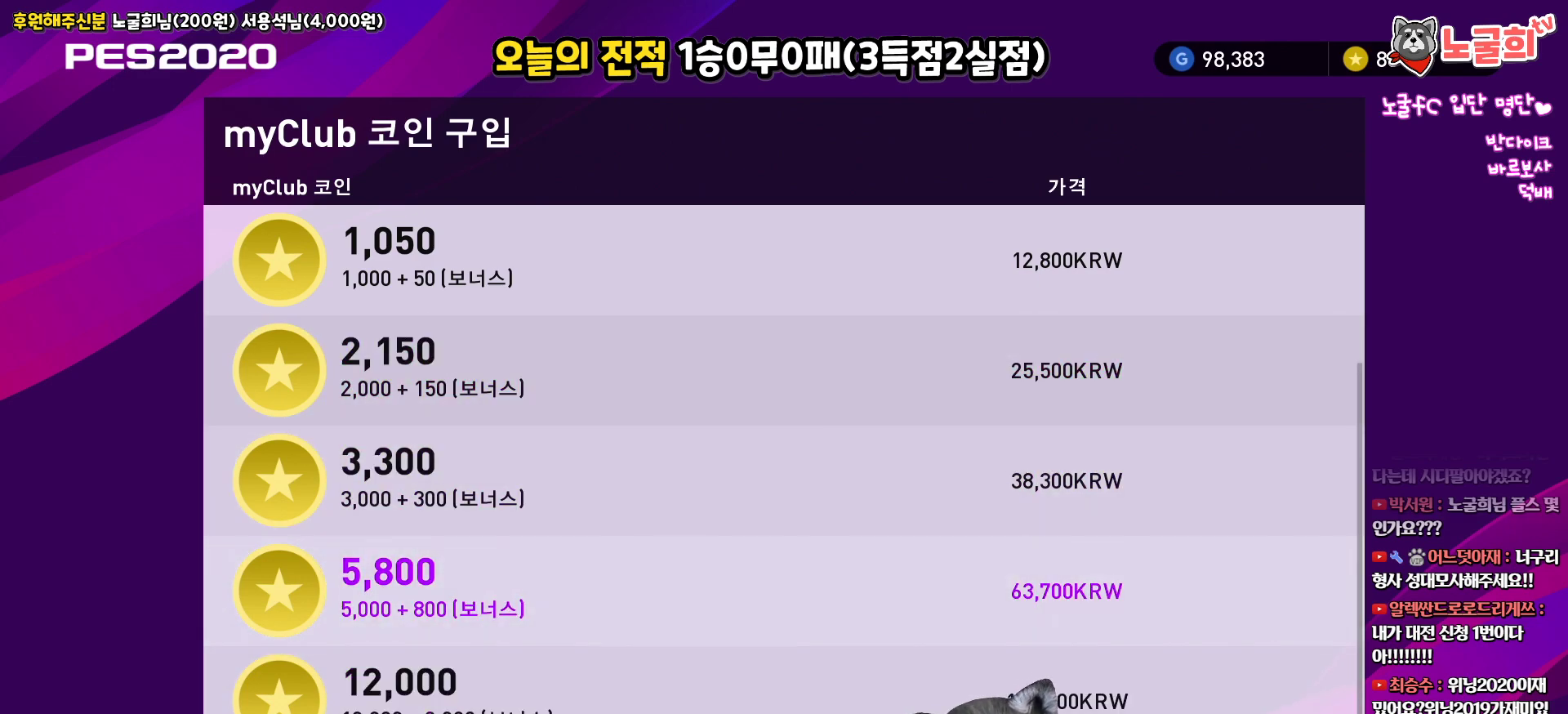
{"buttons": [], "left_stick": "center", "right_stick": "center", "events": [[250, "DPAD_UP", "down"], [350, "DPAD_UP", "up"]]}
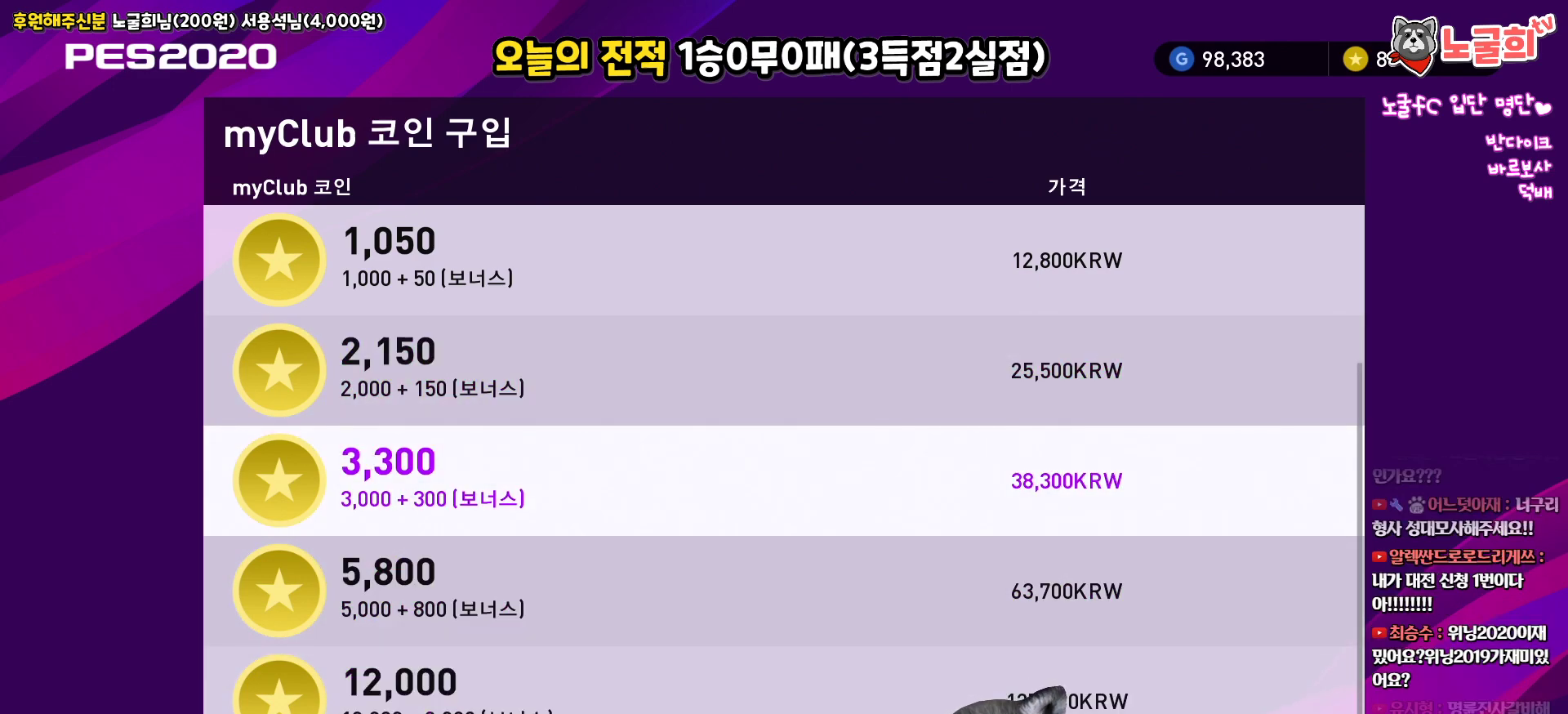
{"buttons": ["DPAD_DOWN"], "left_stick": "center", "right_stick": "center", "events": [[167, "DPAD_UP", "down"], [250, "DPAD_UP", "up"], [450, "DPAD_DOWN", "down"]]}
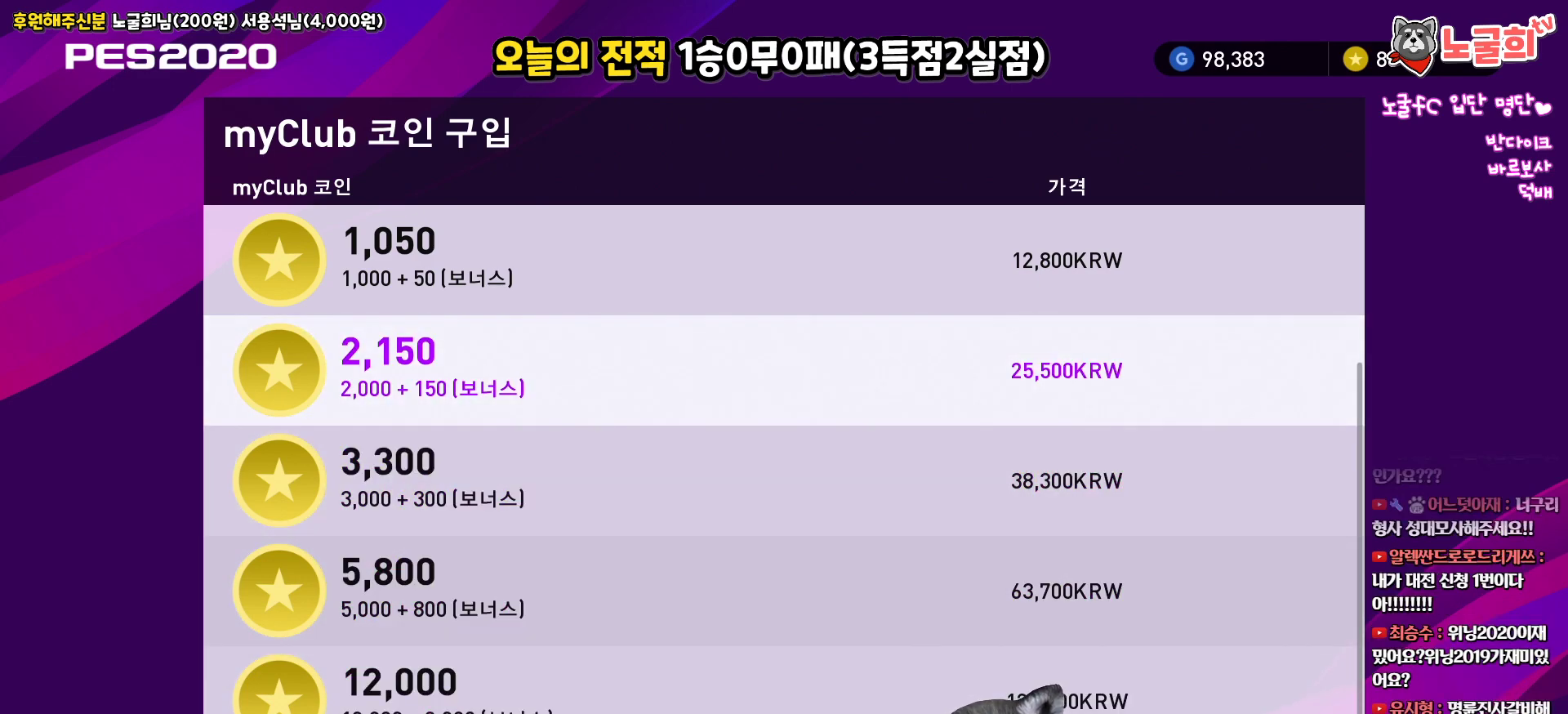
{"buttons": [], "left_stick": "center", "right_stick": "center", "events": [[33, "DPAD_DOWN", "up"], [100, "DPAD_DOWN", "down"], [200, "DPAD_DOWN", "up"]]}
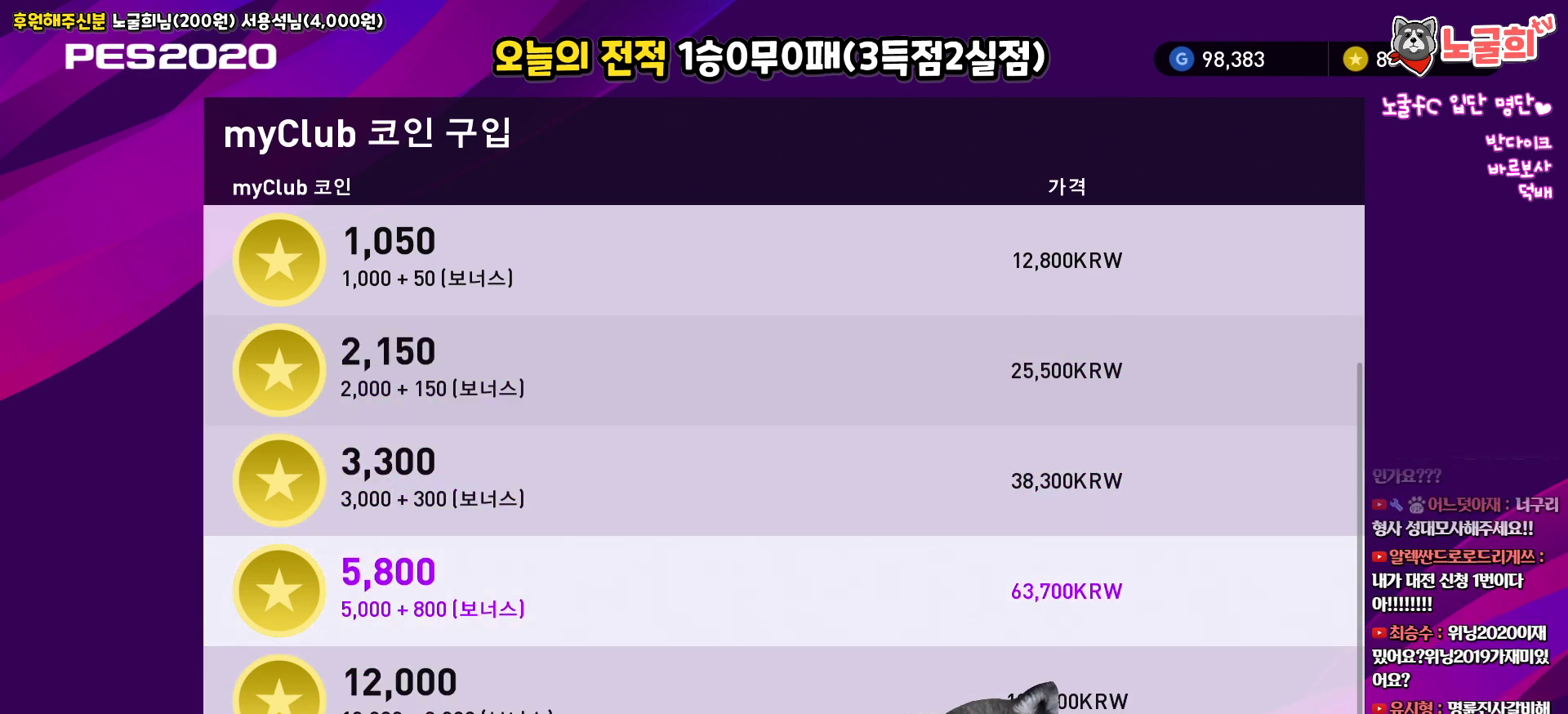
{"buttons": [], "left_stick": "center", "right_stick": "center", "events": [[100, "DPAD_UP", "down"], [217, "DPAD_UP", "up"], [383, "DPAD_DOWN", "down"], [467, "DPAD_DOWN", "up"]]}
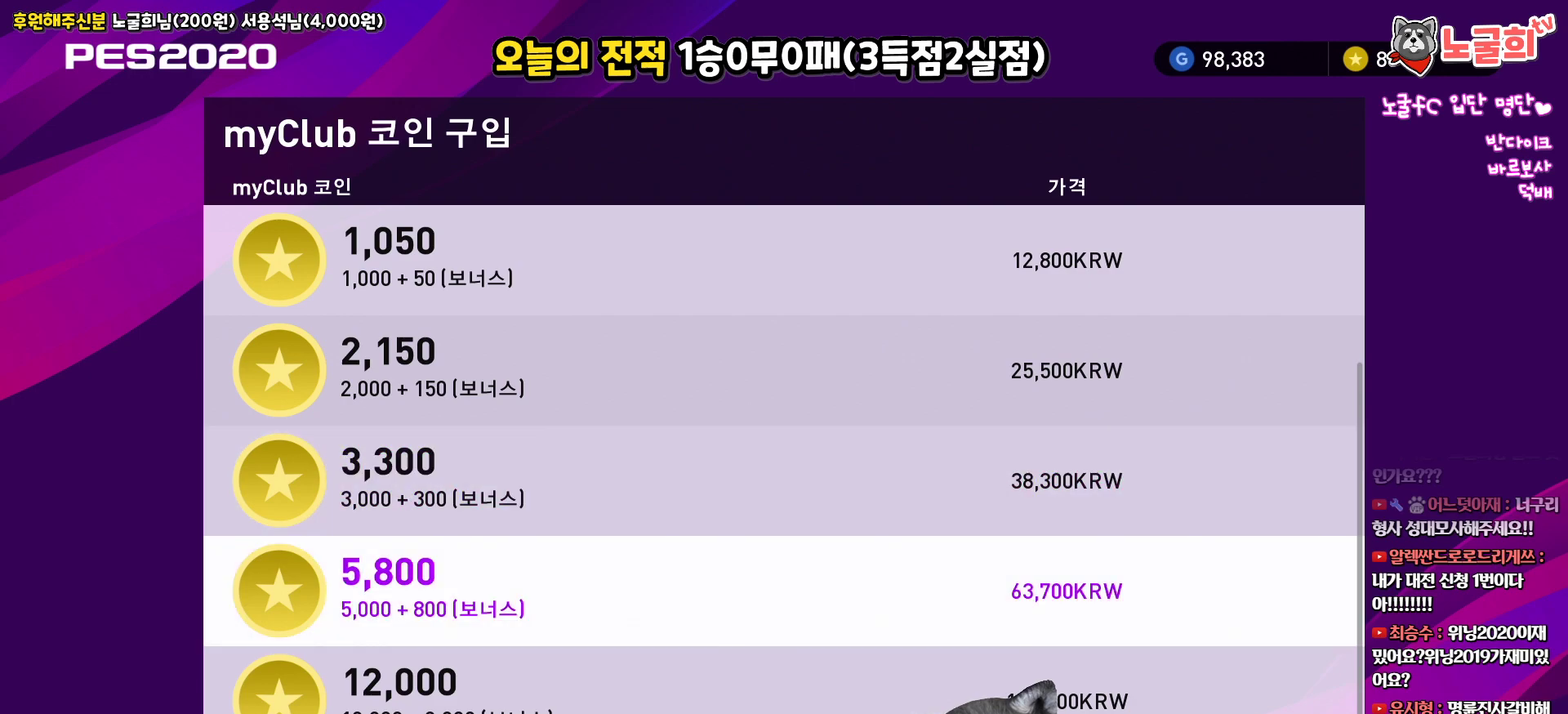
{"buttons": ["DPAD_UP"], "left_stick": "center", "right_stick": "center", "events": [[250, "DPAD_UP", "down"], [333, "DPAD_UP", "up"], [433, "DPAD_UP", "down"]]}
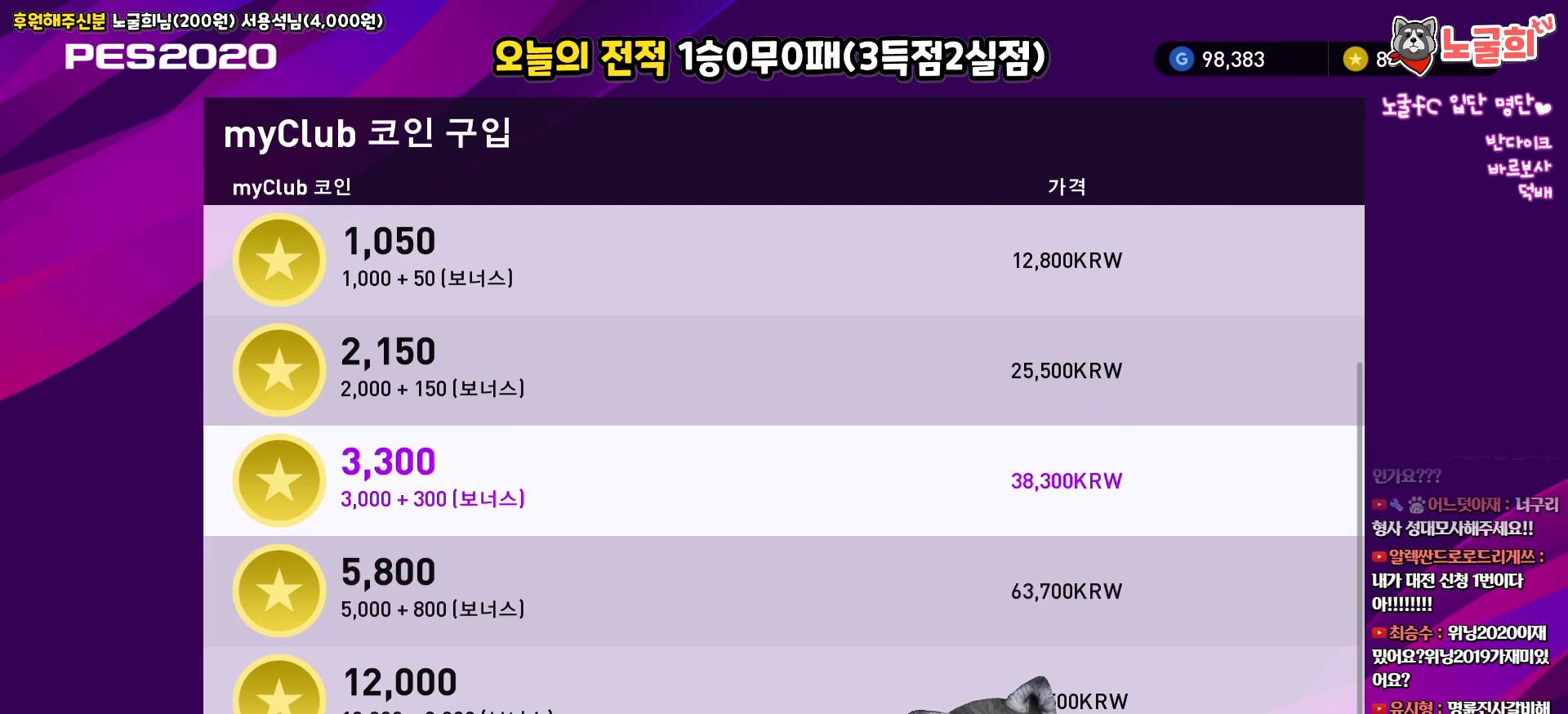
{"buttons": [], "left_stick": "center", "right_stick": "center", "events": [[33, "DPAD_UP", "up"], [150, "DPAD_UP", "down"], [233, "DPAD_UP", "up"]]}
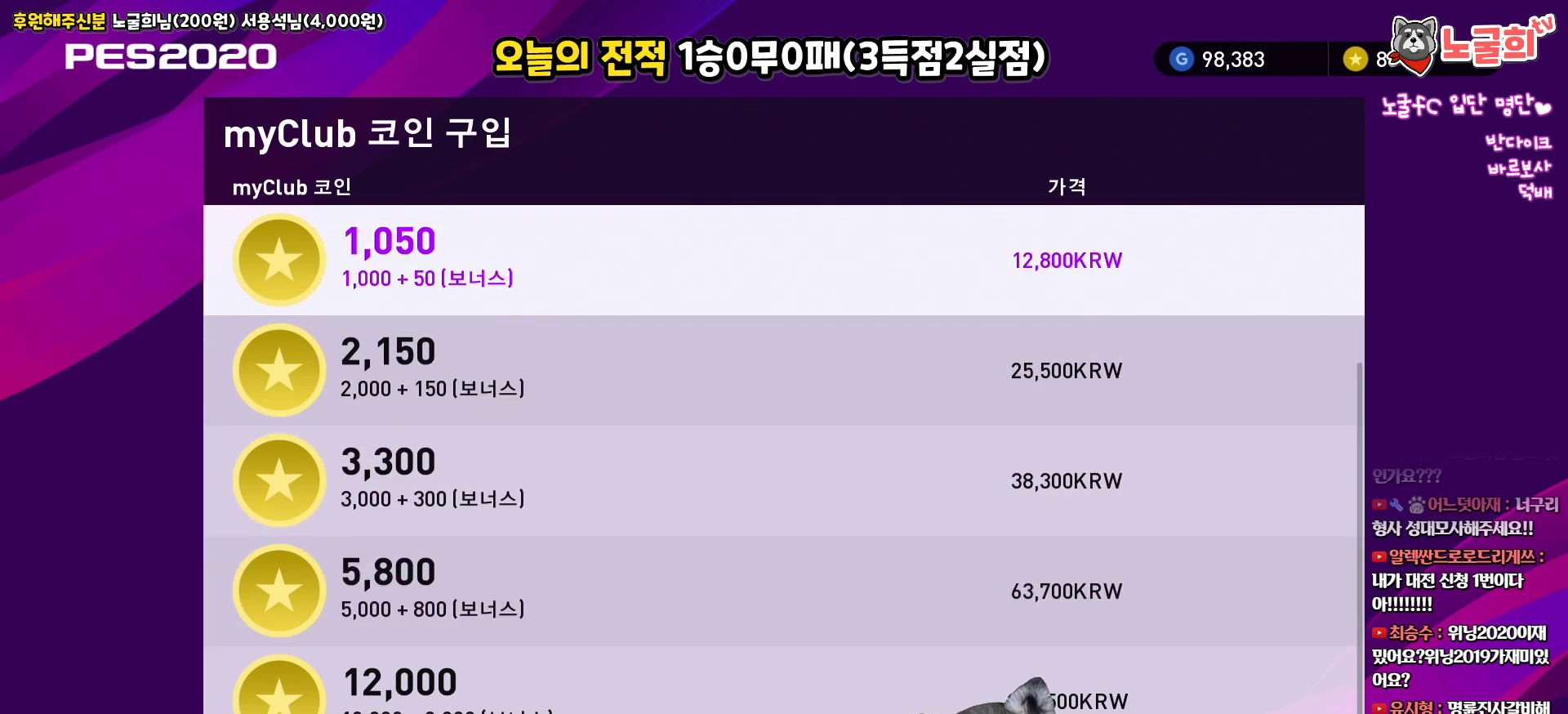
{"buttons": [], "left_stick": "center", "right_stick": "center", "events": []}
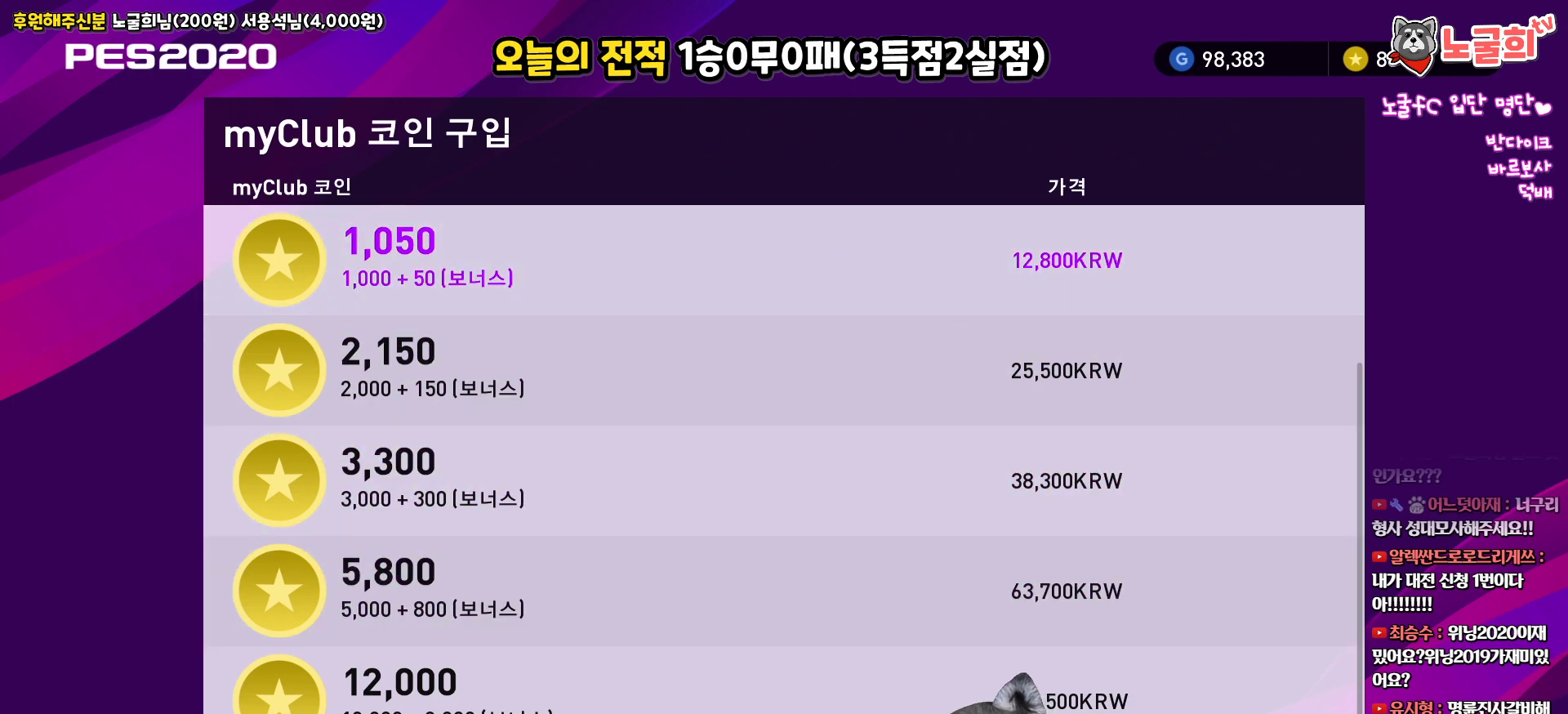
{"buttons": [], "left_stick": "center", "right_stick": "center", "events": []}
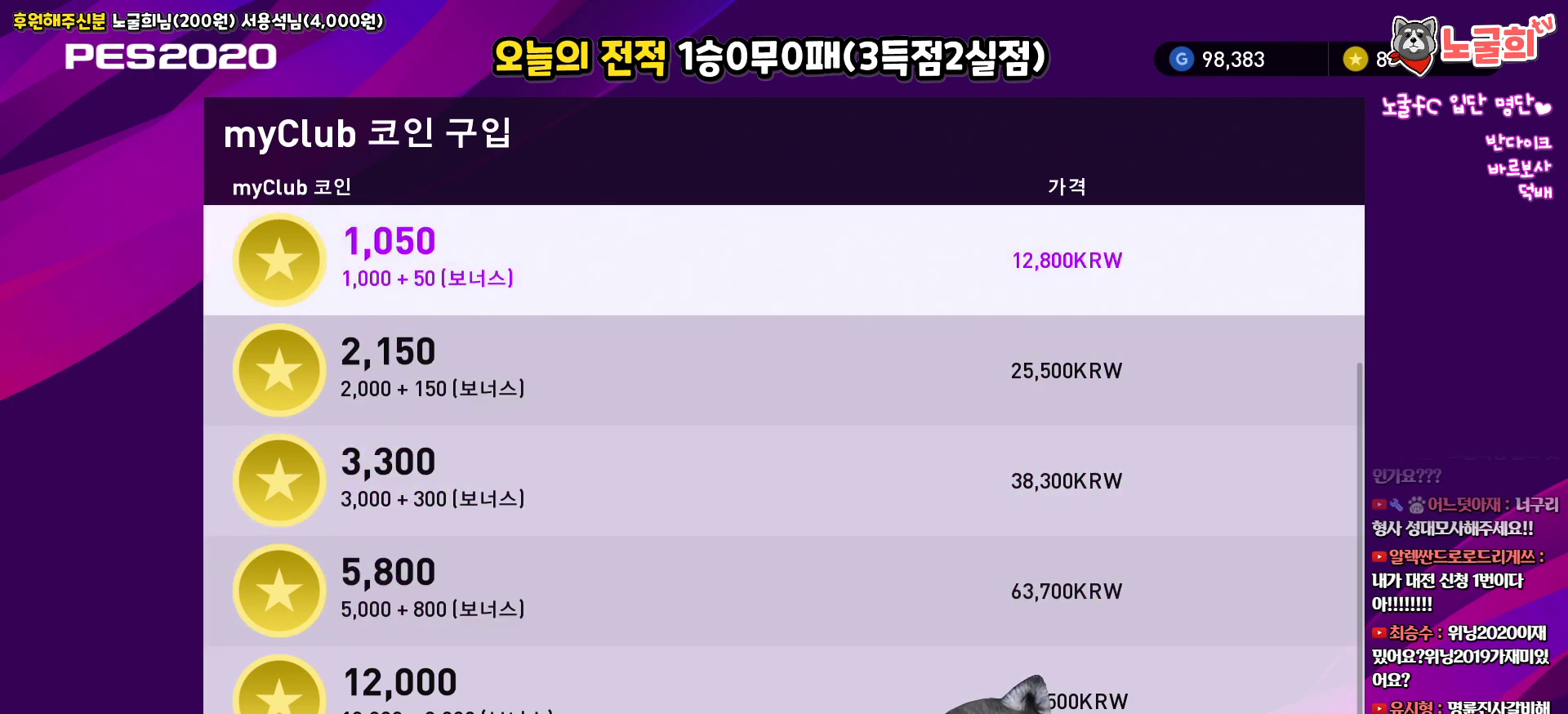
{"buttons": [], "left_stick": "center", "right_stick": "center", "events": []}
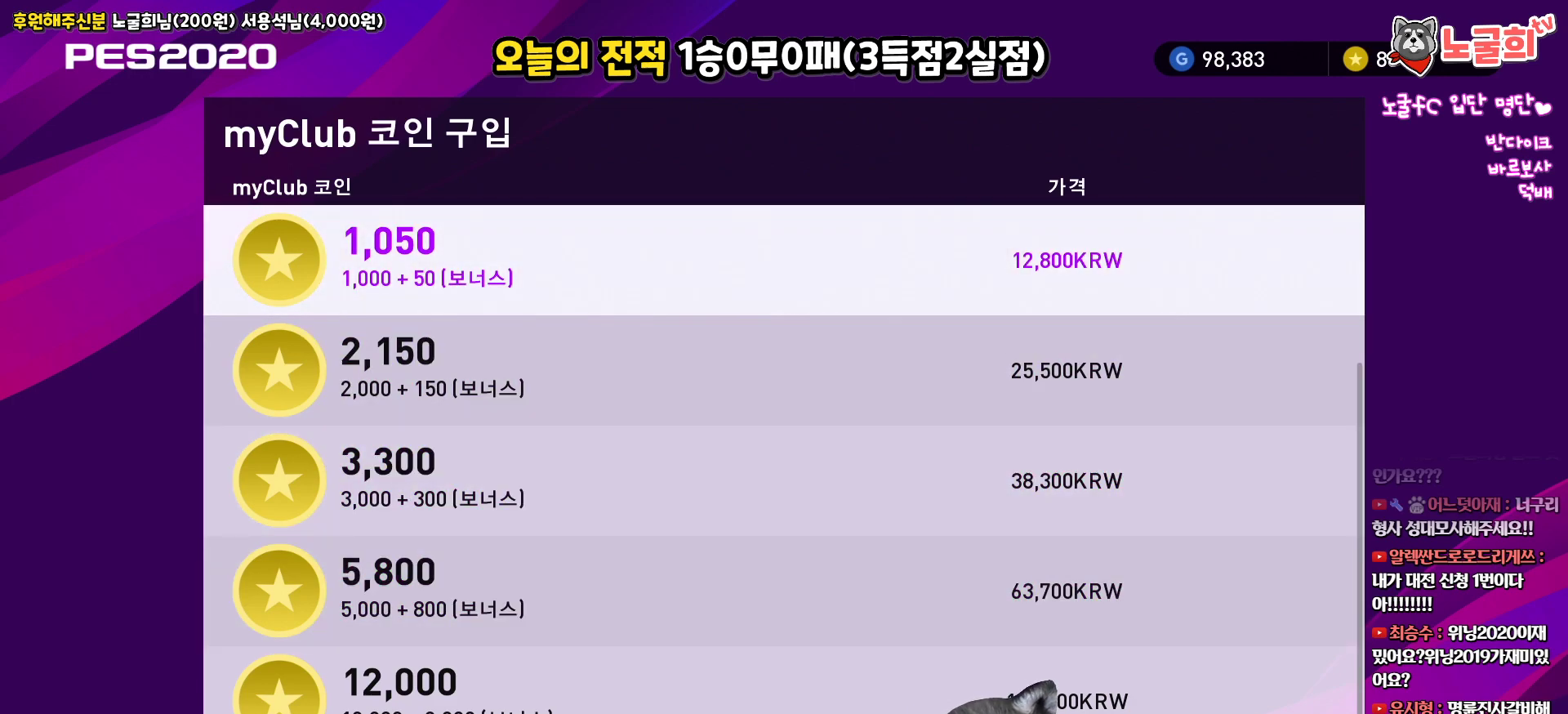
{"buttons": [], "left_stick": "center", "right_stick": "center", "events": []}
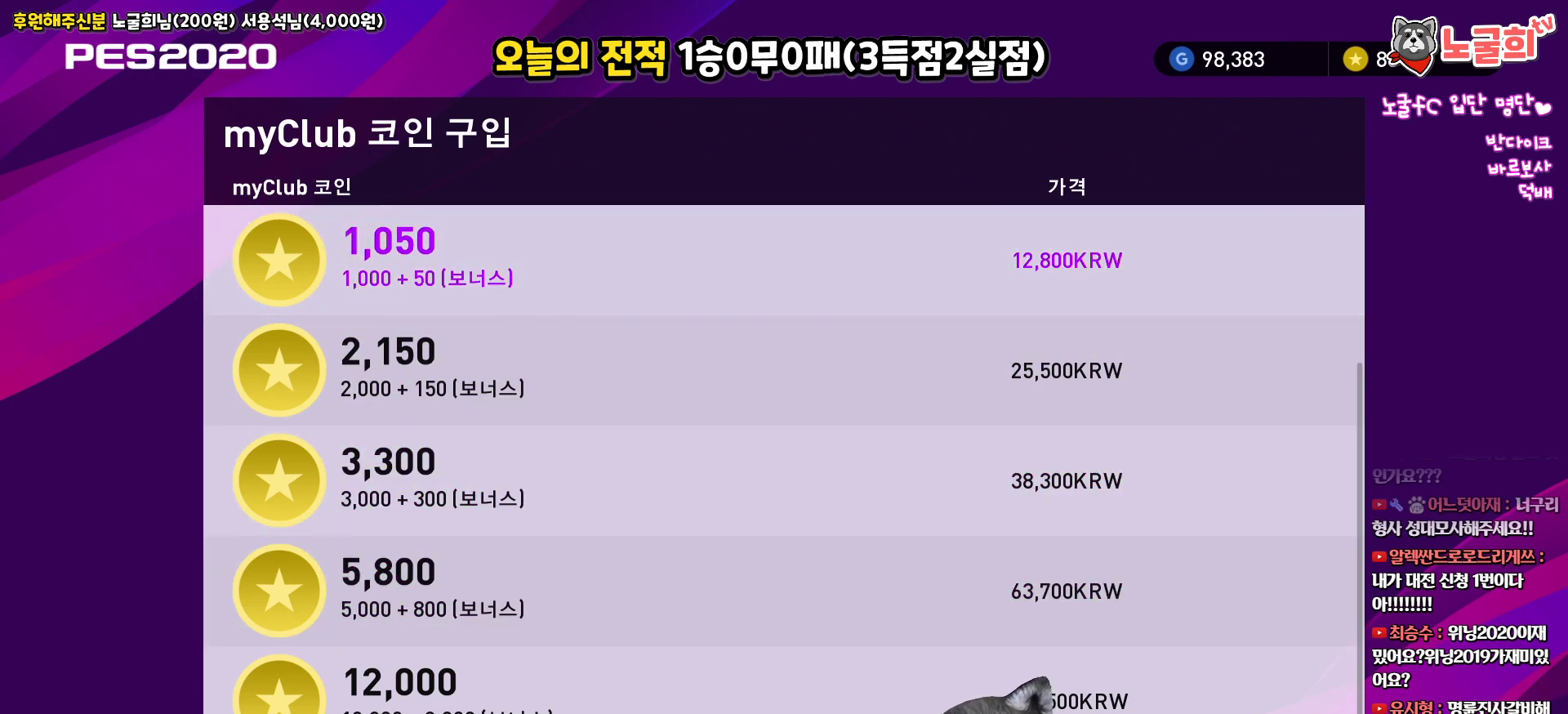
{"buttons": [], "left_stick": "center", "right_stick": "center", "events": [[350, "DPAD_DOWN", "down"], [483, "DPAD_DOWN", "up"]]}
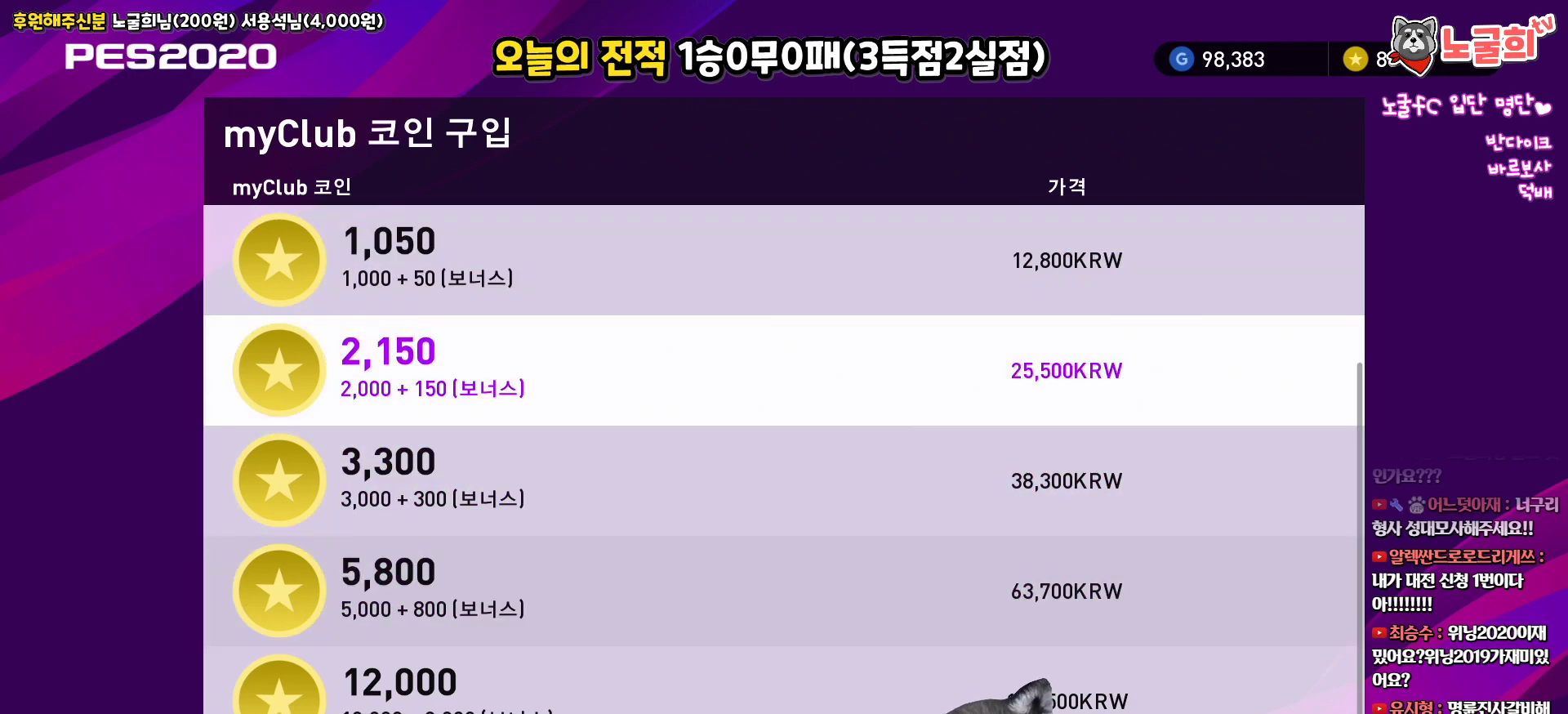
{"buttons": [], "left_stick": "center", "right_stick": "center", "events": [[100, "DPAD_DOWN", "down"], [217, "DPAD_DOWN", "up"]]}
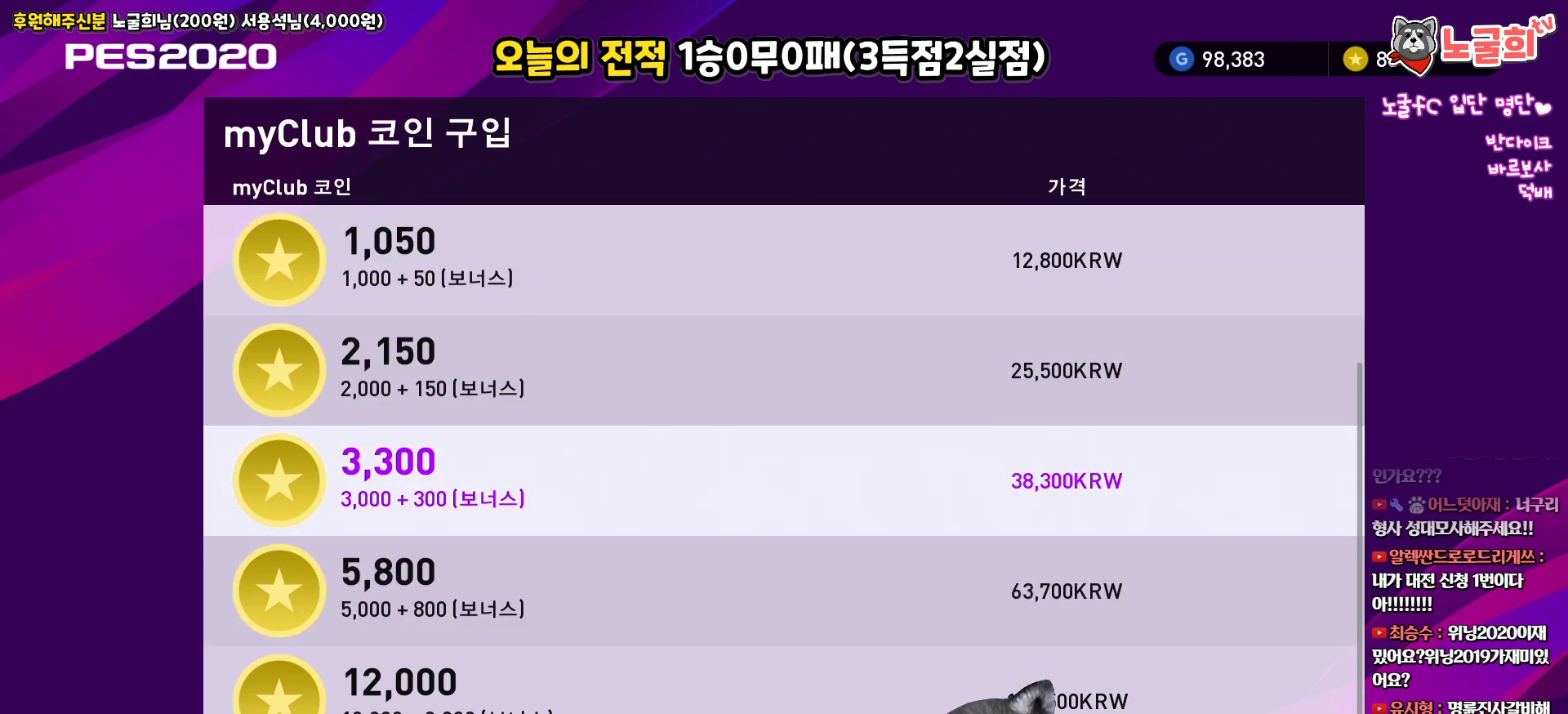
{"buttons": [], "left_stick": "center", "right_stick": "center", "events": [[167, "DPAD_DOWN", "down"], [283, "DPAD_DOWN", "up"]]}
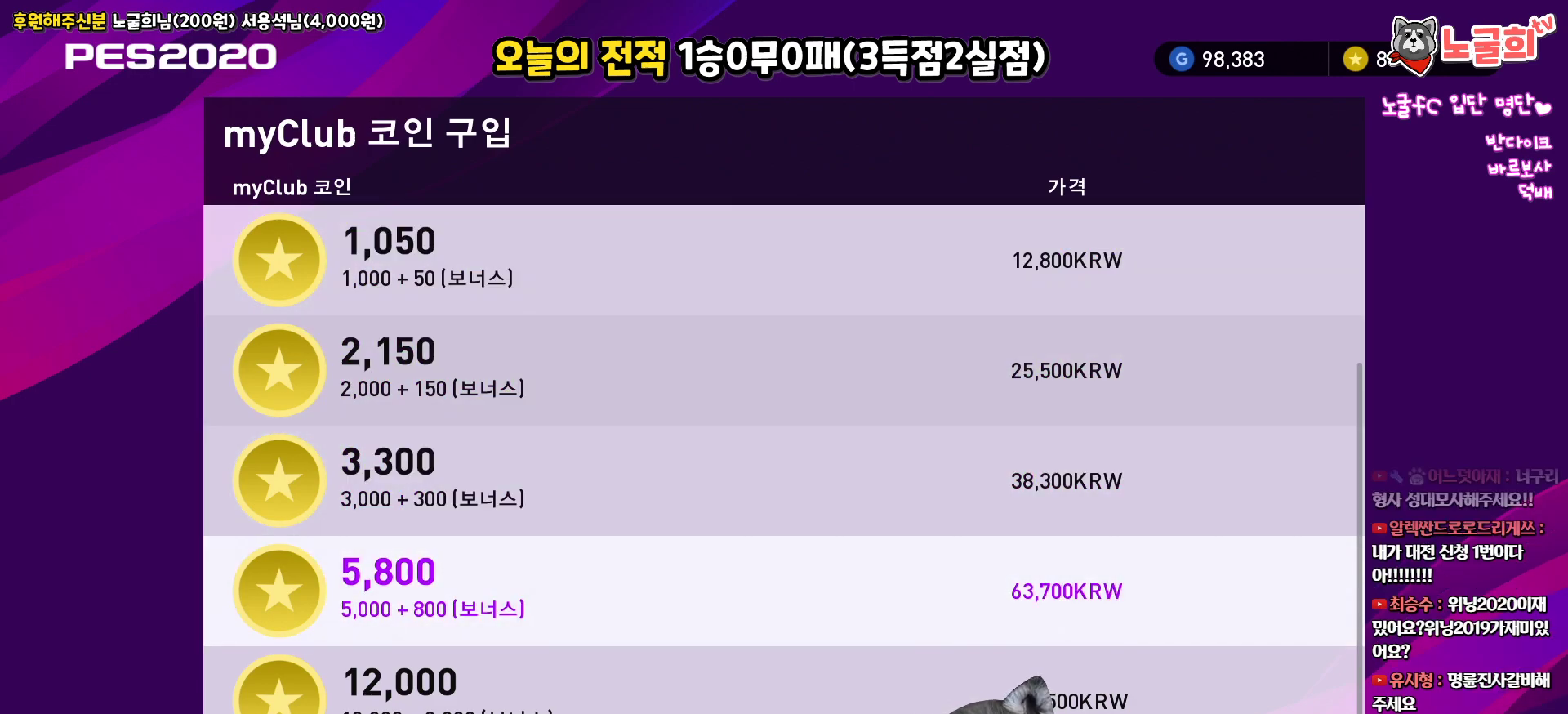
{"buttons": ["DPAD_DOWN"], "left_stick": "center", "right_stick": "center", "events": [[50, "DPAD_UP", "down"], [133, "DPAD_UP", "up"], [233, "DPAD_UP", "down"], [333, "DPAD_UP", "up"], [483, "DPAD_DOWN", "down"]]}
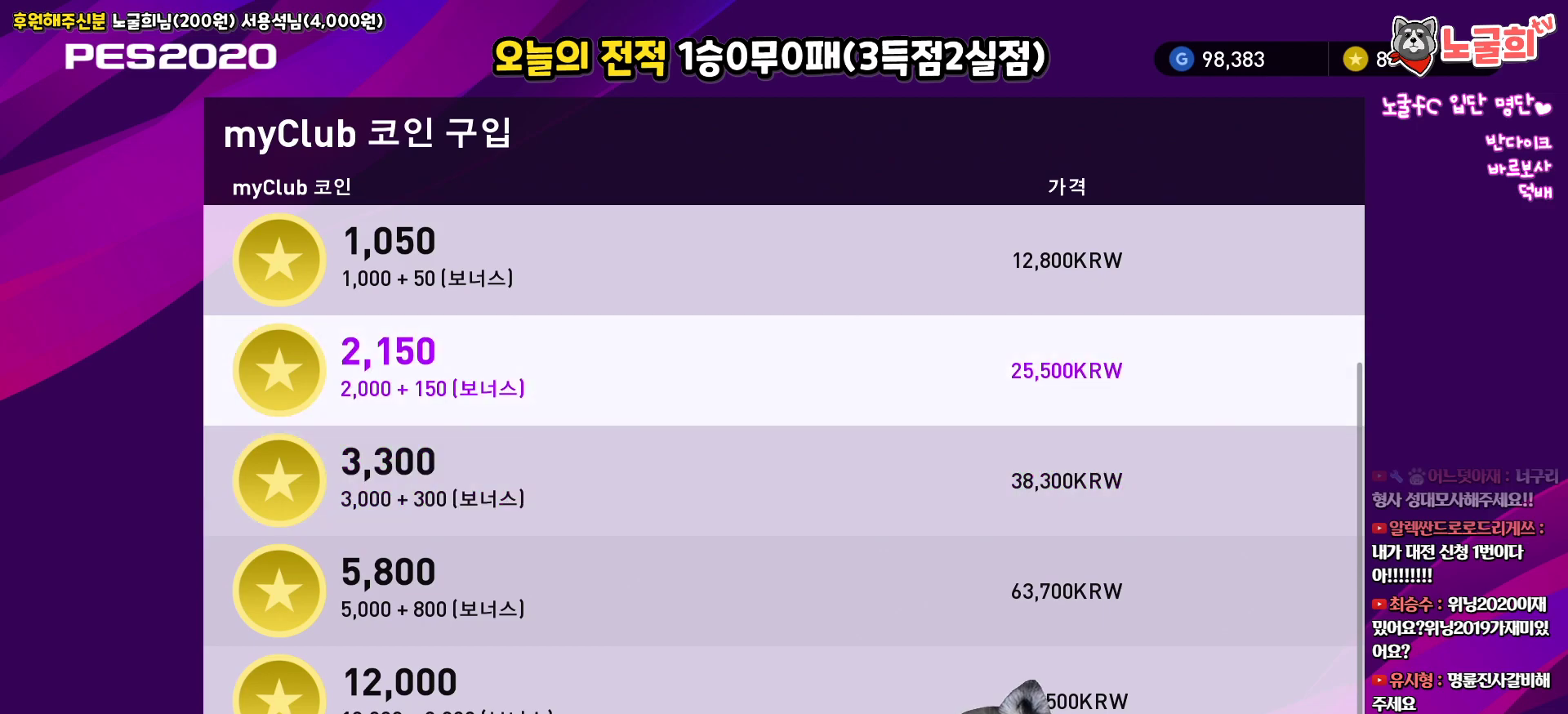
{"buttons": [], "left_stick": "center", "right_stick": "center", "events": [[83, "DPAD_DOWN", "up"], [350, "CIRCLE", "down"], [467, "CIRCLE", "up"]]}